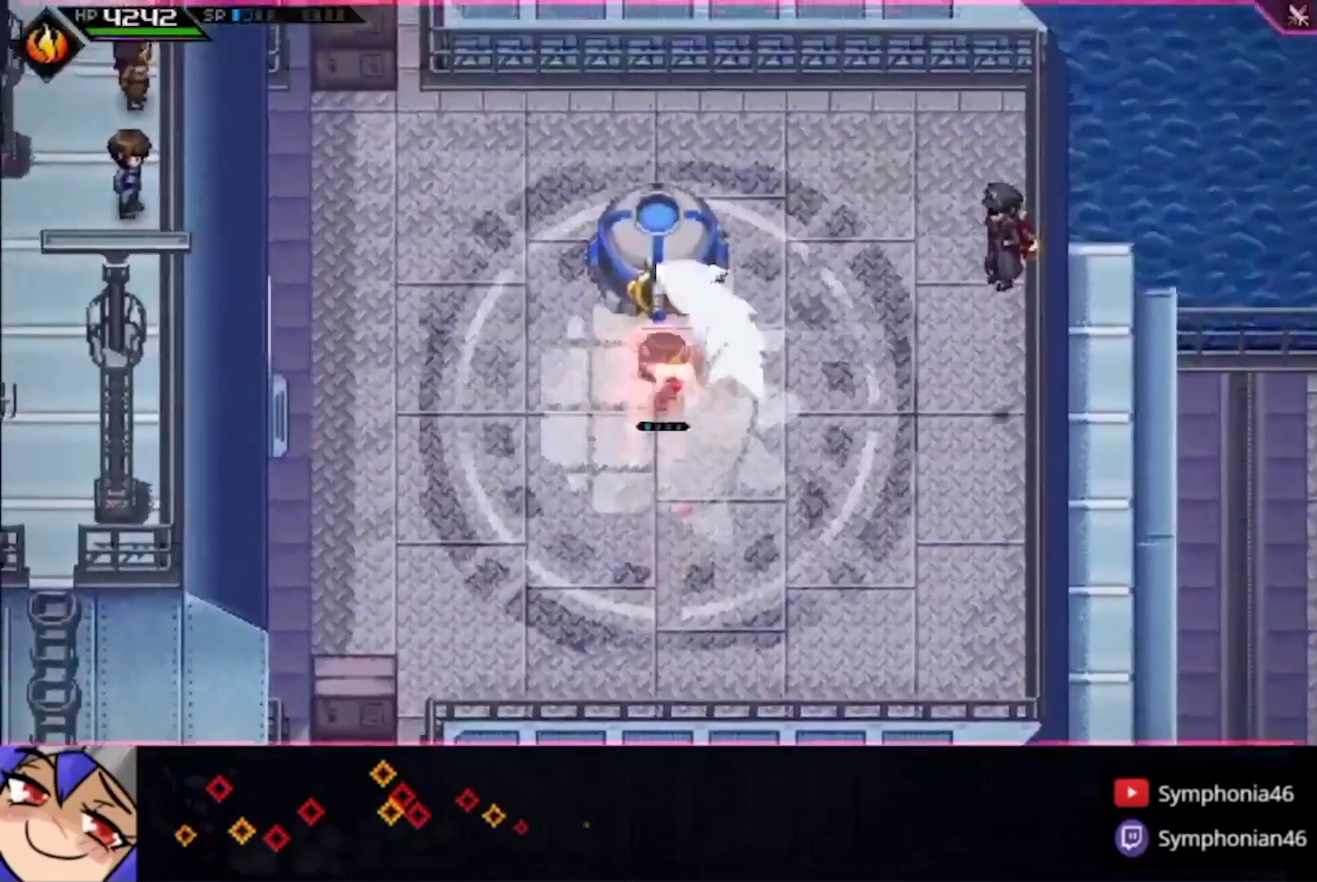
Gameplay with a controller (PlayStation layout); each line is a JSON object with the inputs held at the frame after it. "events" lists button and stick changes between this image and that frame as [ms after this image, input, new state], when the widget could be followed in between. This overlay highlights the sticks when they move; stick clicks (L3 R3) are not distinguishable. Not read: L3 R3 TRIANGLE.
{"buttons": [], "left_stick": "down-left", "right_stick": "center", "events": [[500, "left_stick", "down-left"]]}
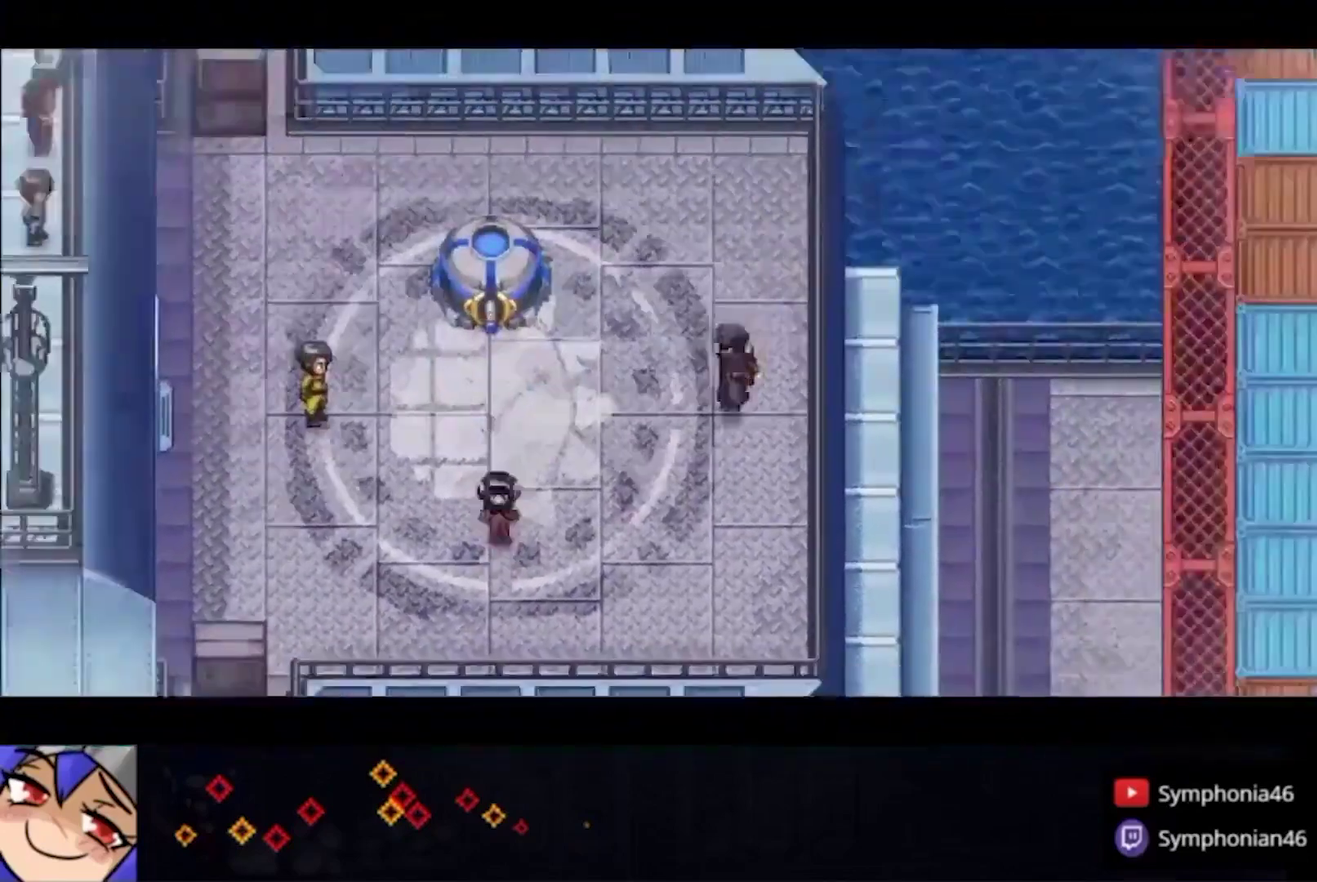
{"buttons": ["L1"], "left_stick": "left", "right_stick": "center", "events": [[67, "L1", "down"], [167, "L1", "up"], [267, "L1", "down"], [367, "L1", "up"], [467, "L1", "down"], [467, "left_stick", "left"]]}
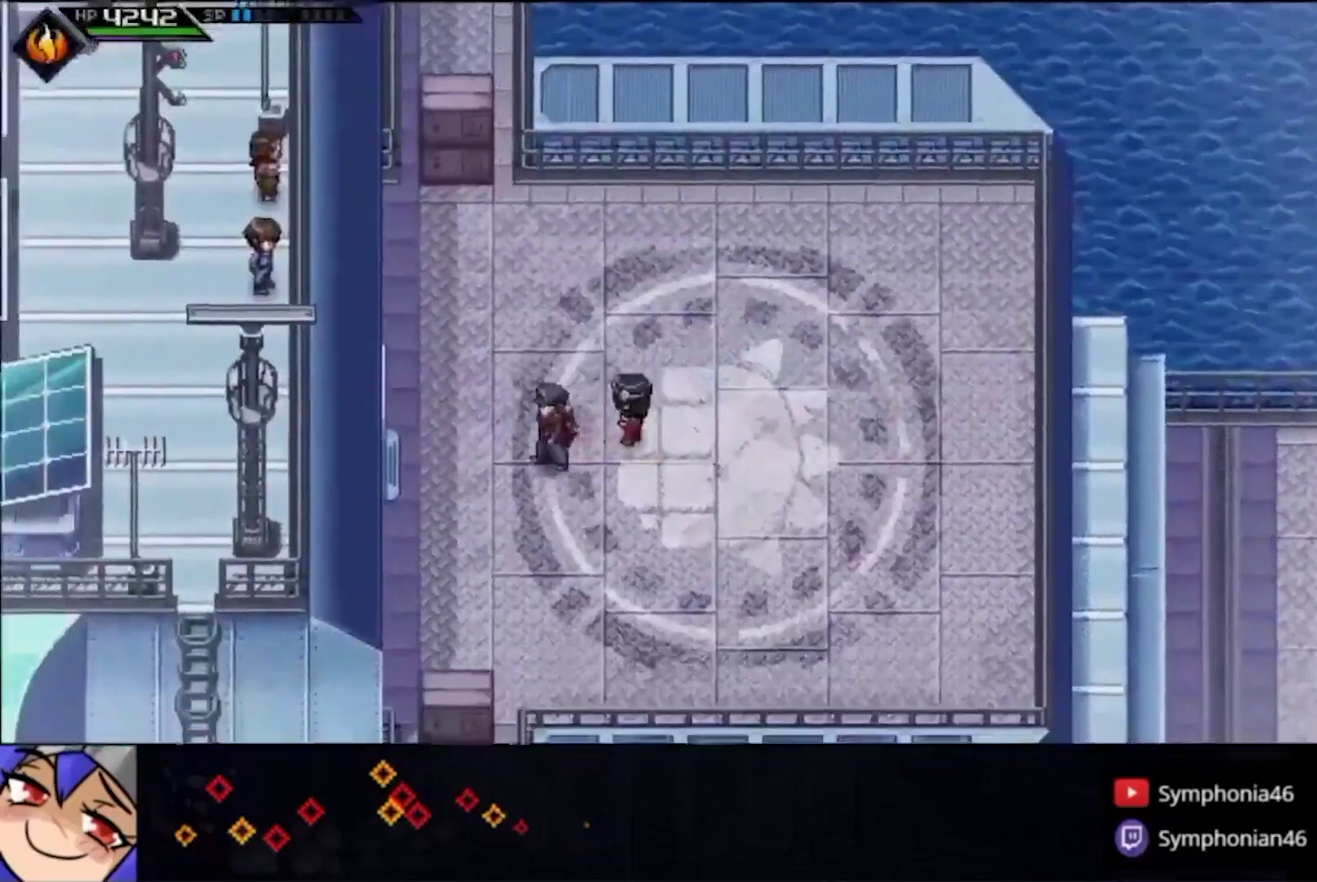
{"buttons": [], "left_stick": "down-left", "right_stick": "center", "events": [[67, "L1", "up"], [100, "left_stick", "down-left"], [167, "L1", "down"], [267, "L1", "up"], [367, "L1", "down"], [467, "L1", "up"]]}
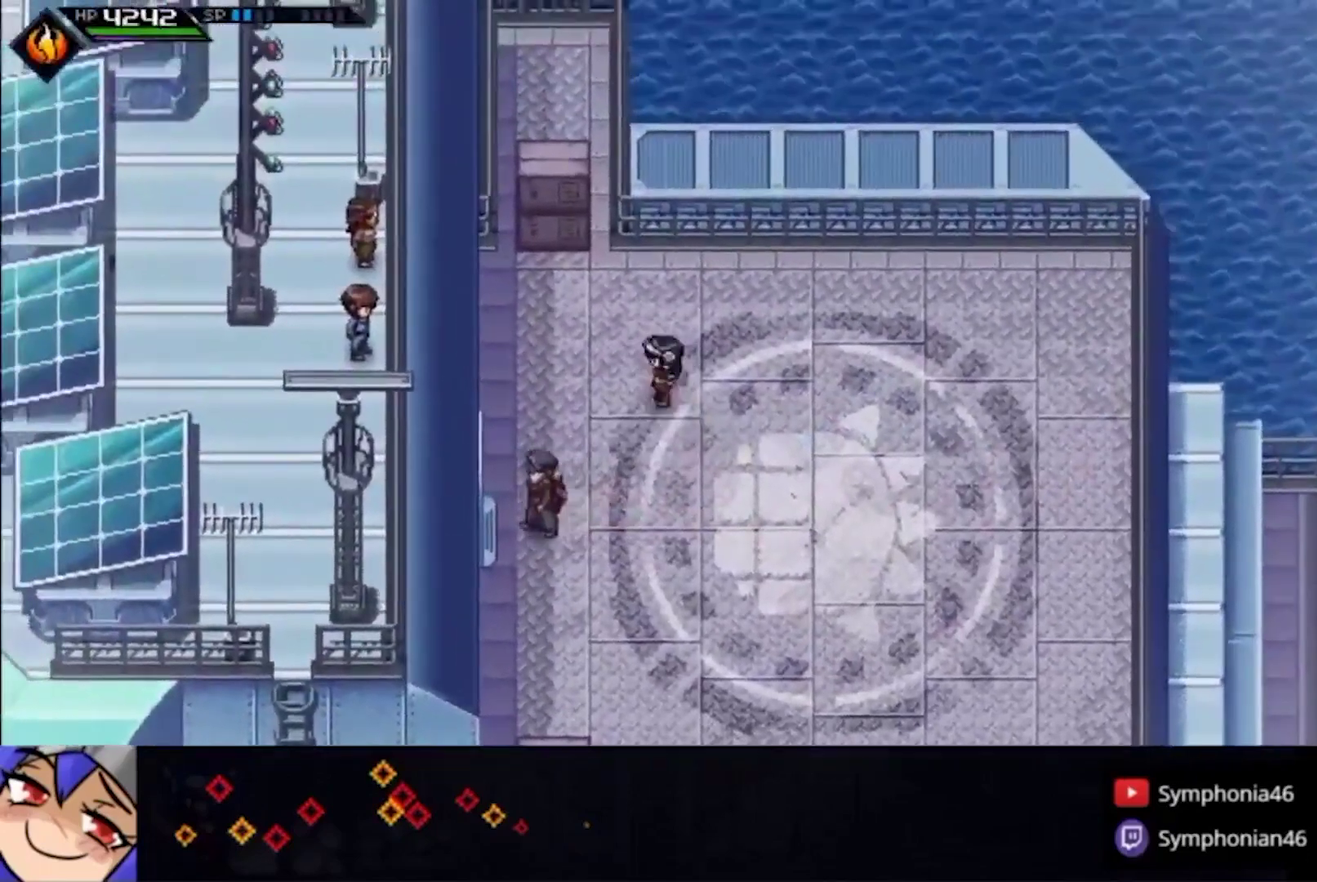
{"buttons": [], "left_stick": "left", "right_stick": "center", "events": [[67, "L1", "down"], [133, "L1", "up"], [233, "L1", "down"], [333, "L1", "up"], [333, "left_stick", "left"], [433, "L1", "down"], [500, "L1", "up"]]}
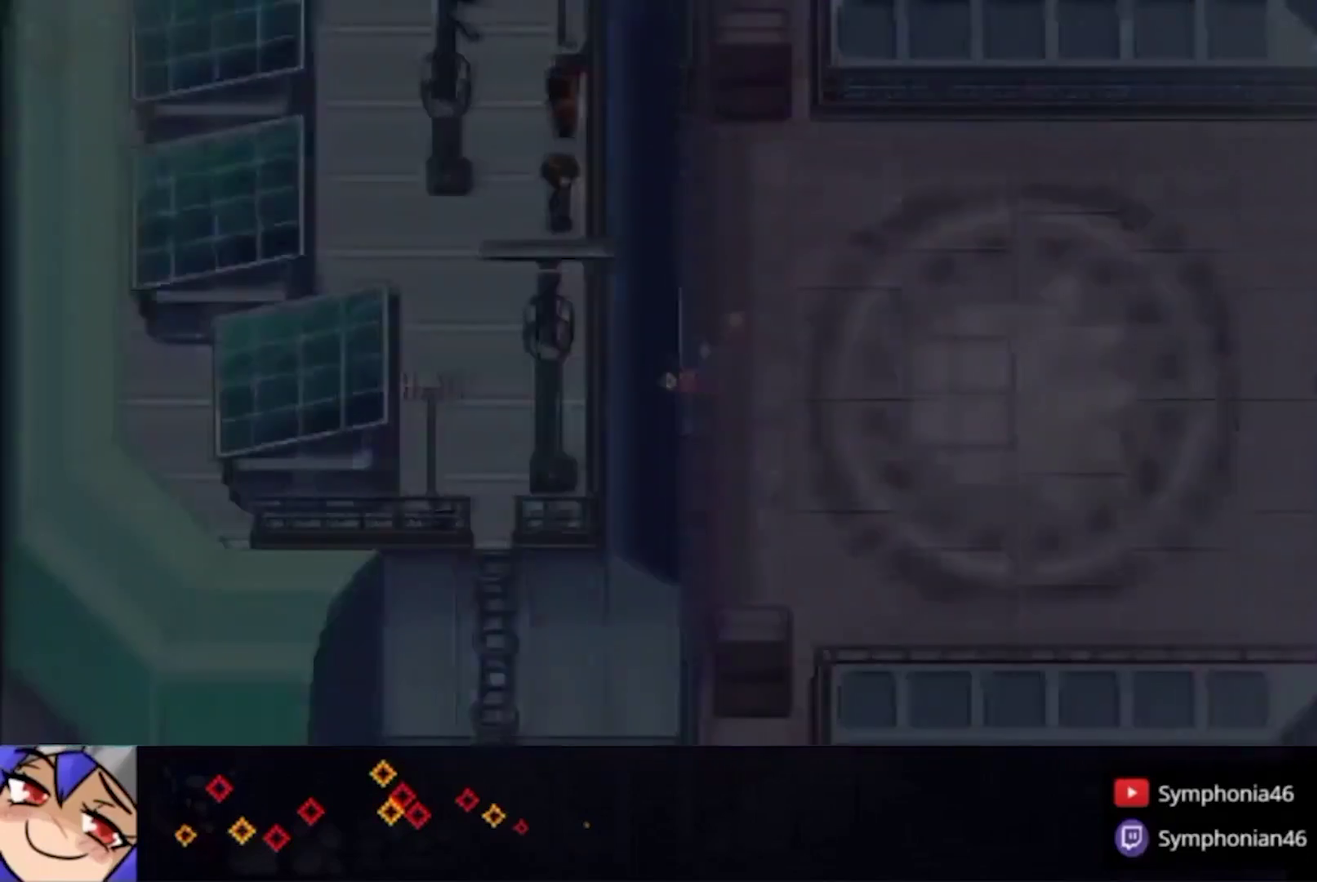
{"buttons": ["L1"], "left_stick": "up-left", "right_stick": "center", "events": [[100, "L1", "down"], [133, "left_stick", "up-left"], [167, "L1", "up"], [300, "L1", "down"], [367, "L1", "up"], [467, "L1", "down"]]}
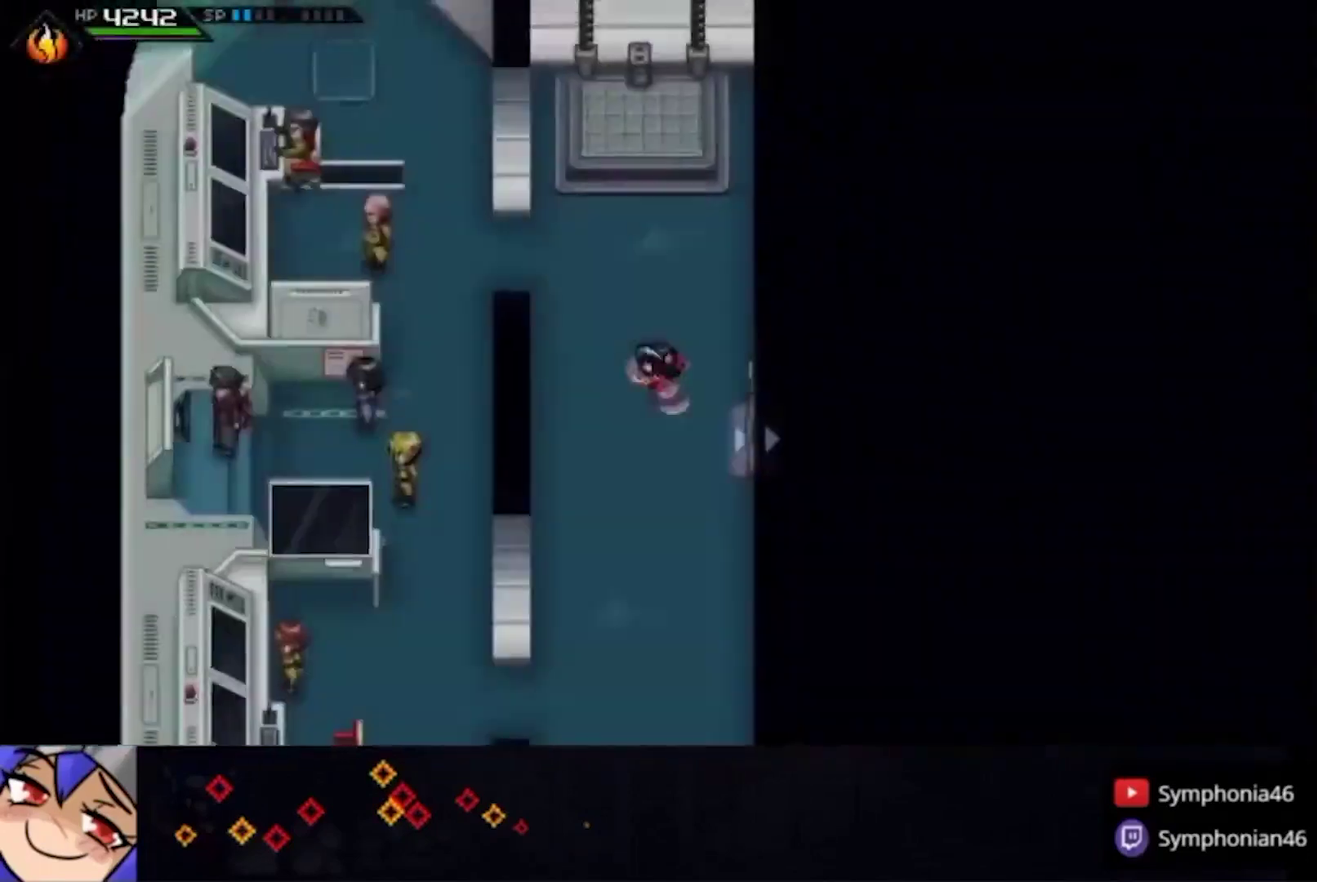
{"buttons": [], "left_stick": "up-left", "right_stick": "center", "events": [[67, "L1", "up"], [167, "L1", "down"], [267, "L1", "up"], [333, "L1", "down"], [467, "L1", "up"]]}
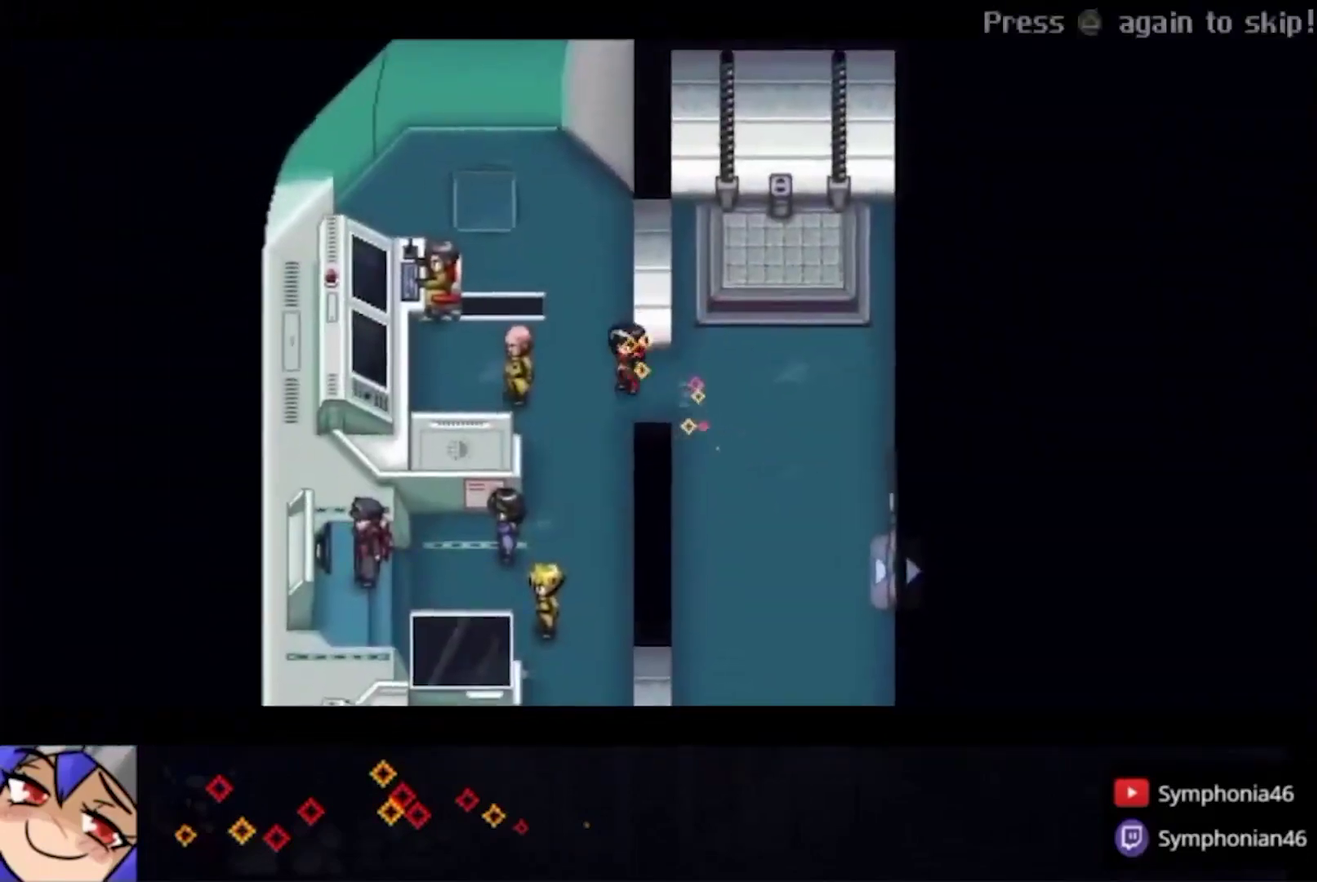
{"buttons": [], "left_stick": "center", "right_stick": "center", "events": [[33, "left_stick", "center"]]}
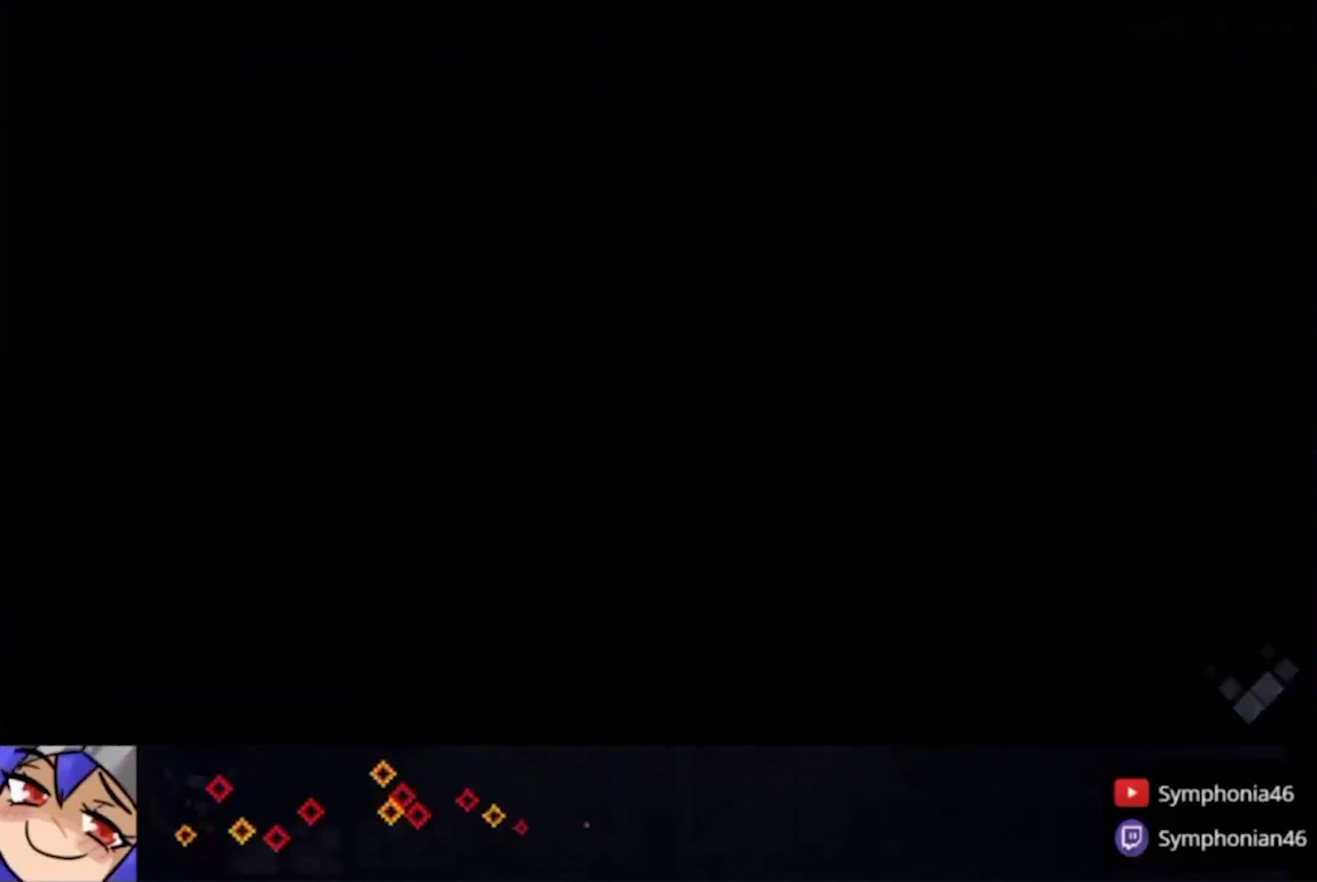
{"buttons": [], "left_stick": "center", "right_stick": "center", "events": []}
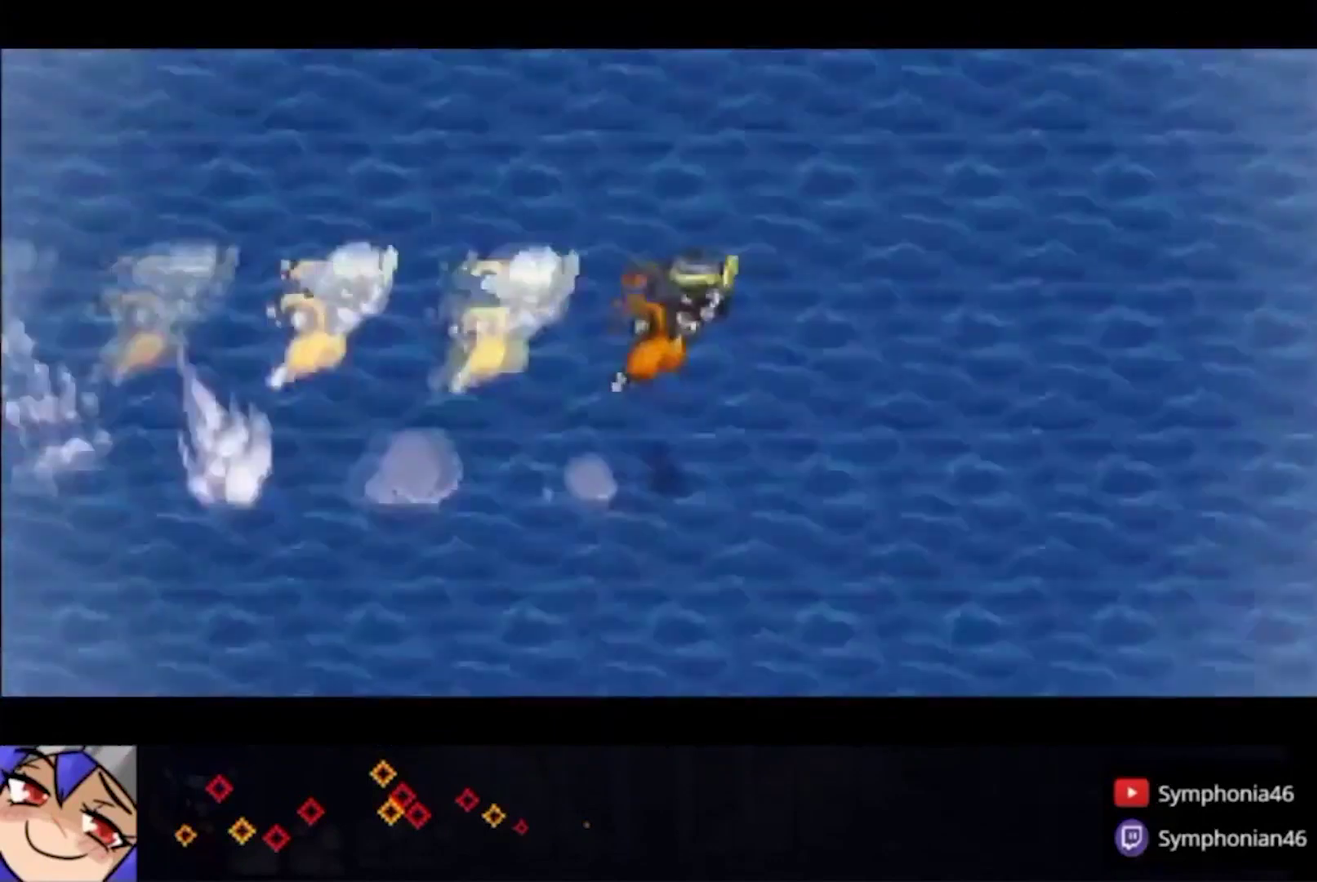
{"buttons": [], "left_stick": "center", "right_stick": "center", "events": []}
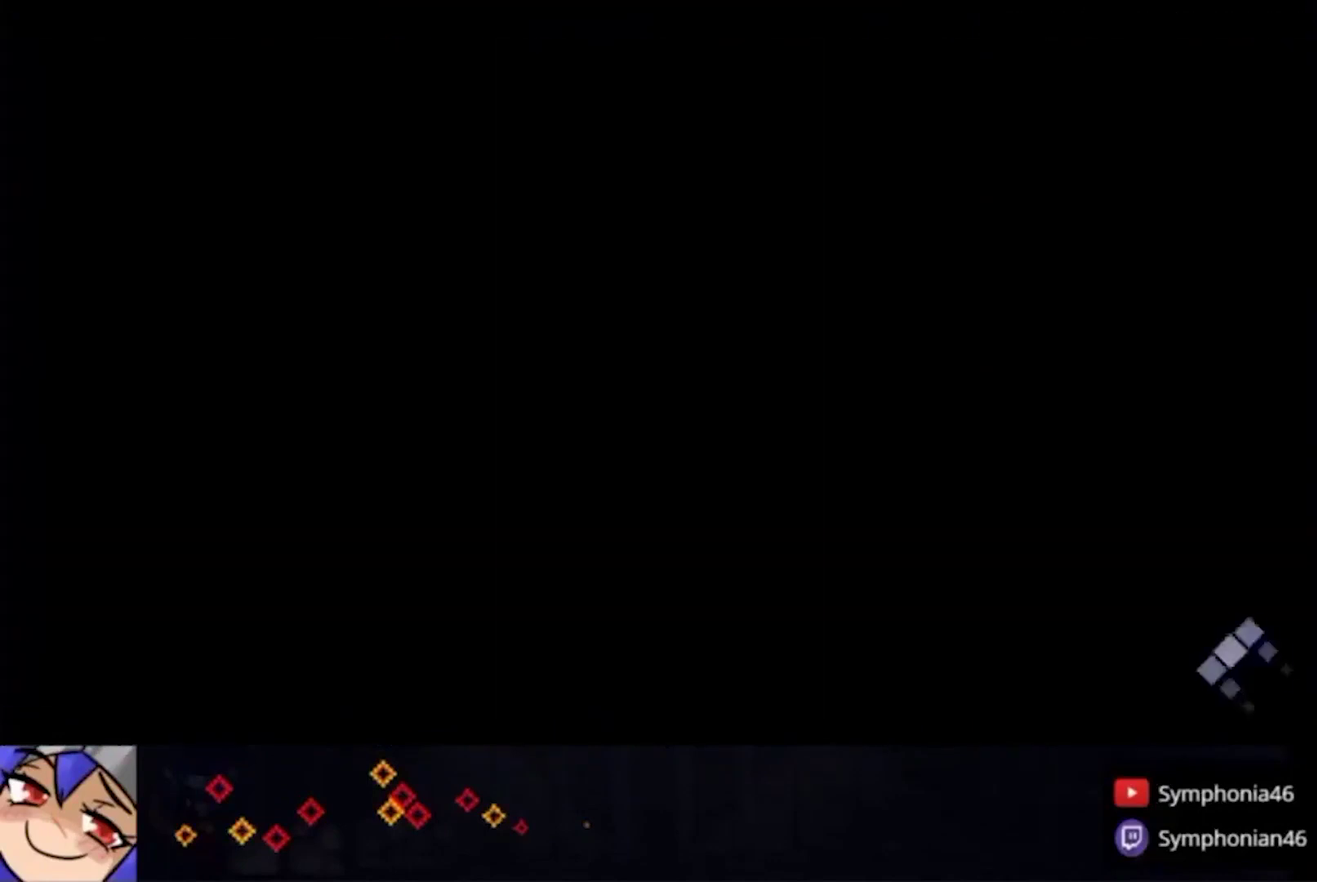
{"buttons": [], "left_stick": "center", "right_stick": "center", "events": []}
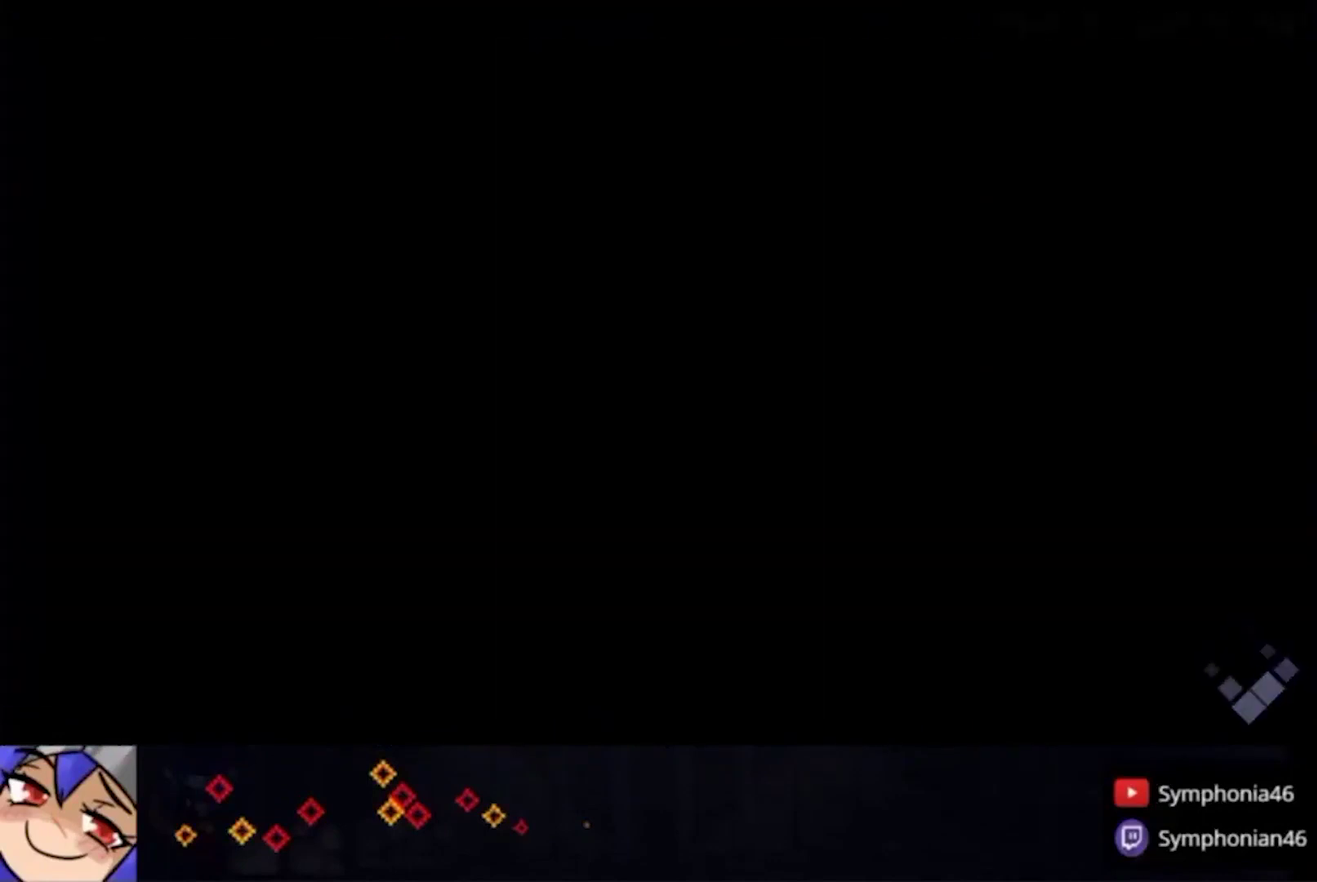
{"buttons": [], "left_stick": "center", "right_stick": "center", "events": []}
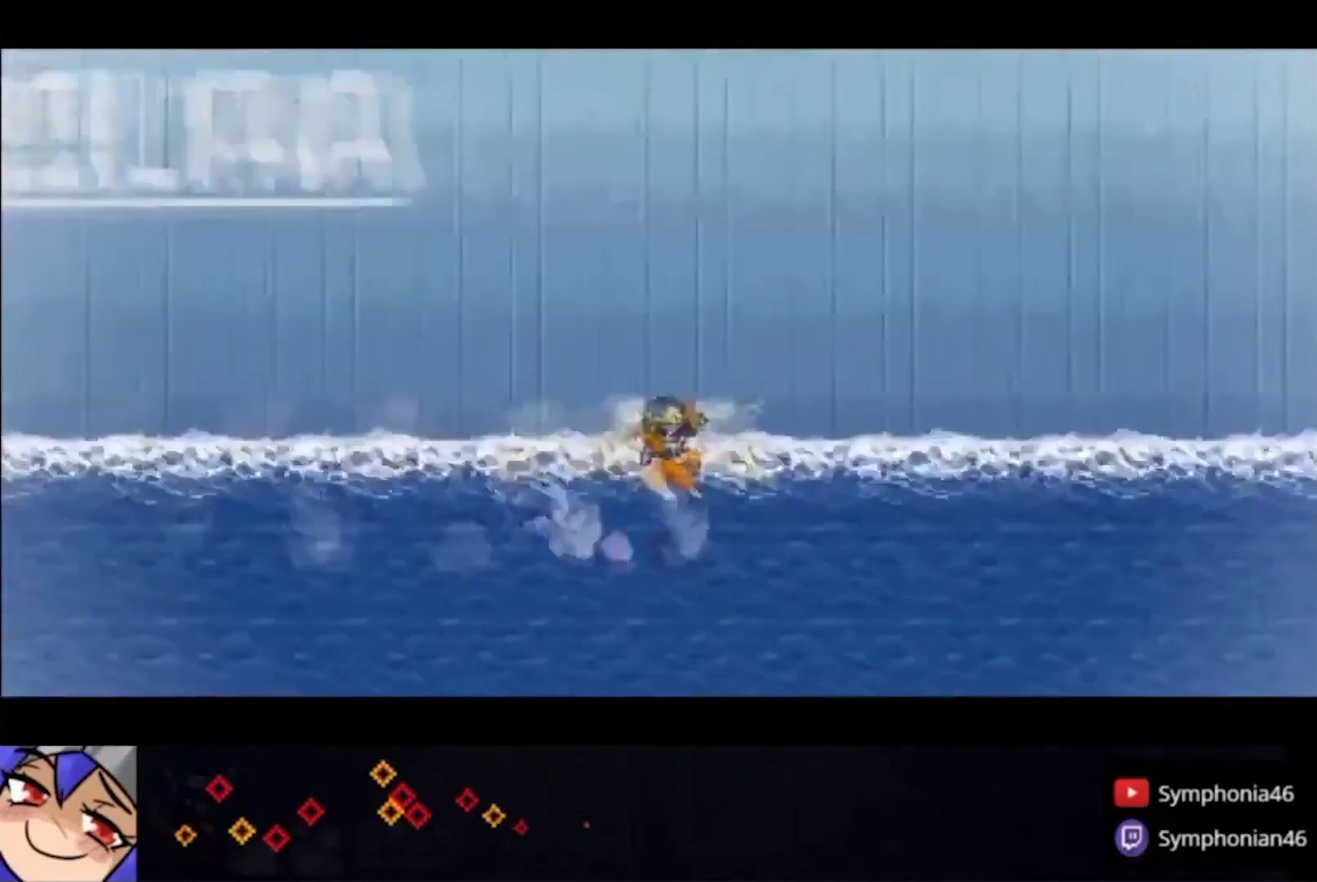
{"buttons": [], "left_stick": "center", "right_stick": "center", "events": []}
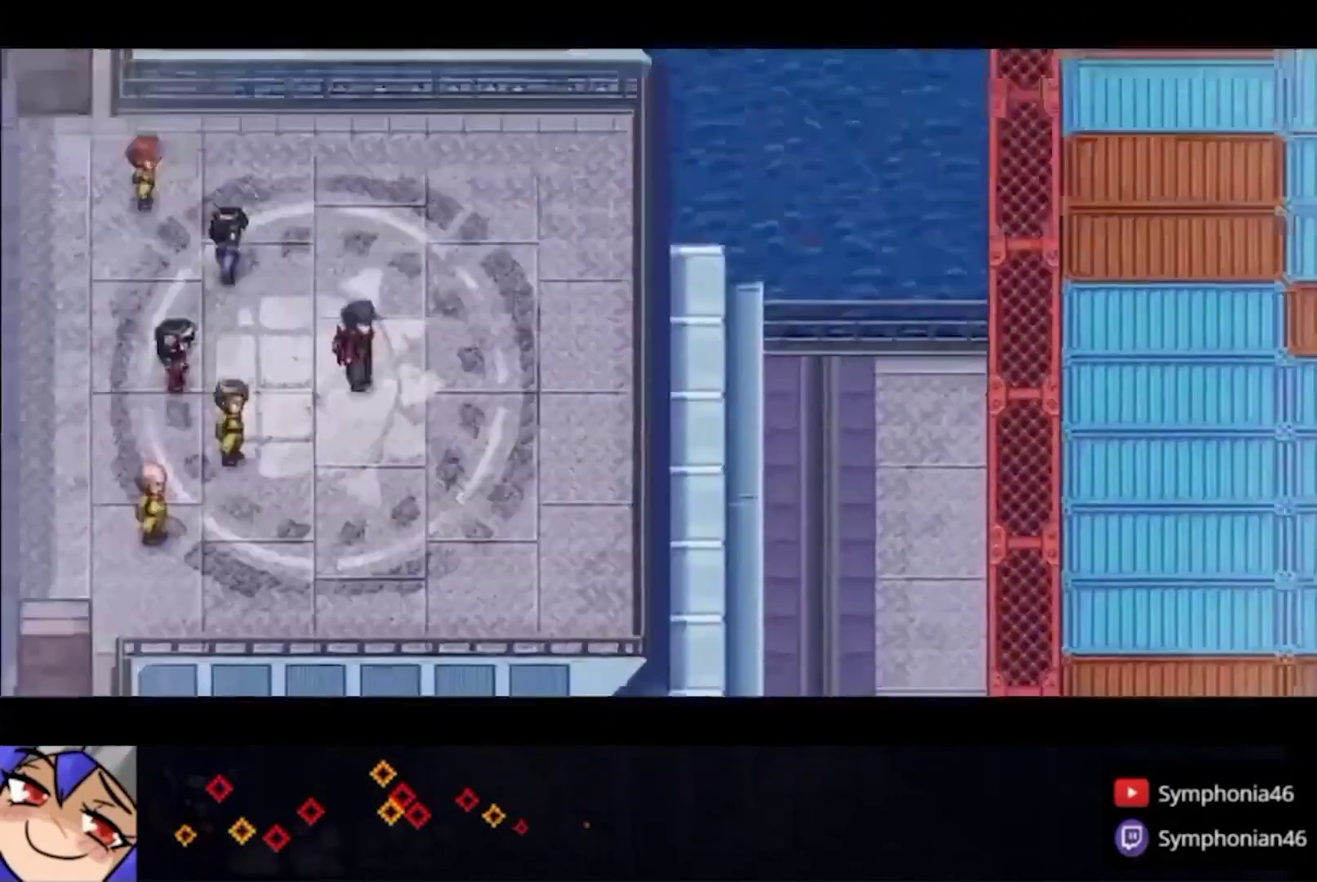
{"buttons": [], "left_stick": "center", "right_stick": "center", "events": []}
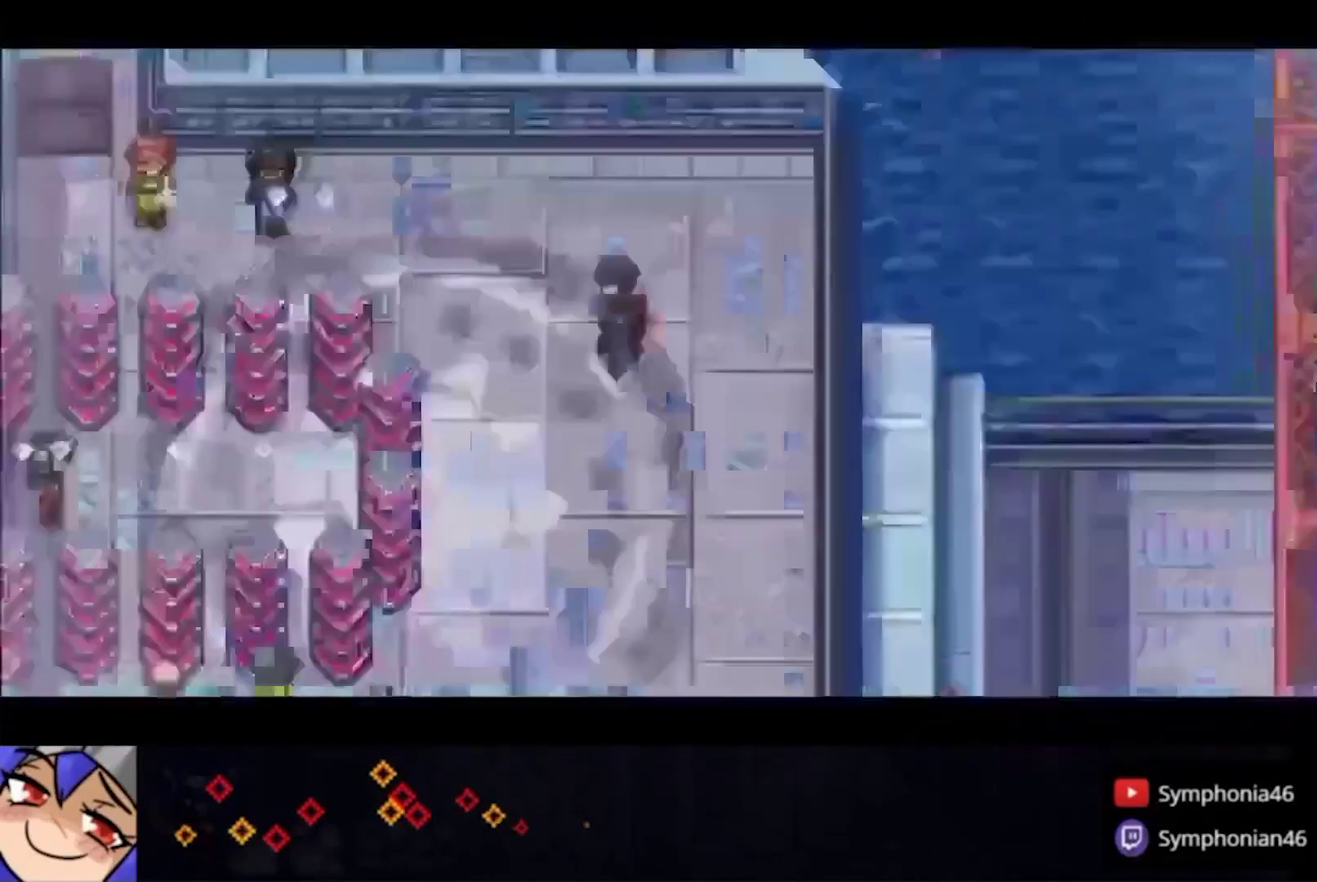
{"buttons": [], "left_stick": "right", "right_stick": "center", "events": [[500, "left_stick", "right"]]}
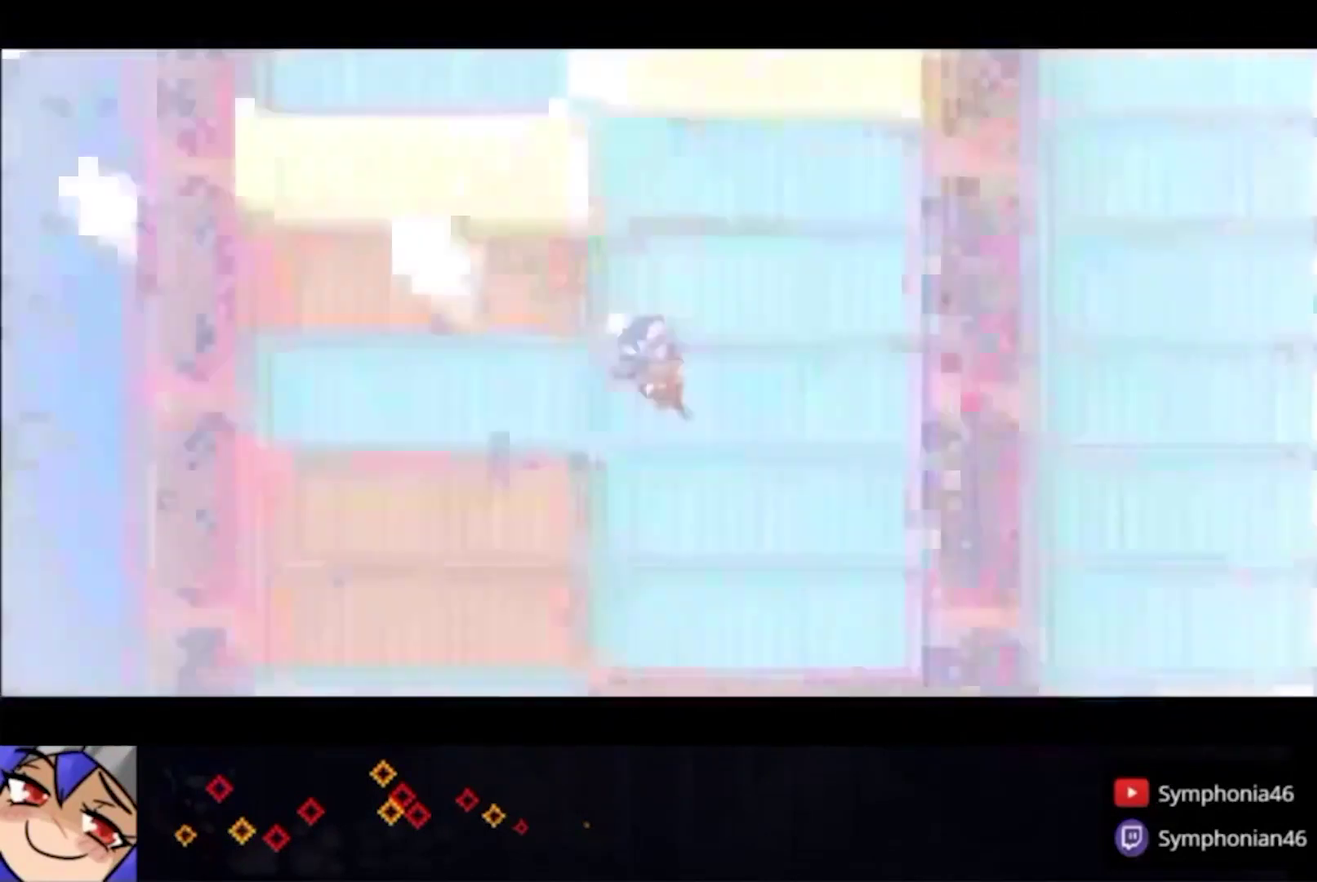
{"buttons": [], "left_stick": "right", "right_stick": "center", "events": []}
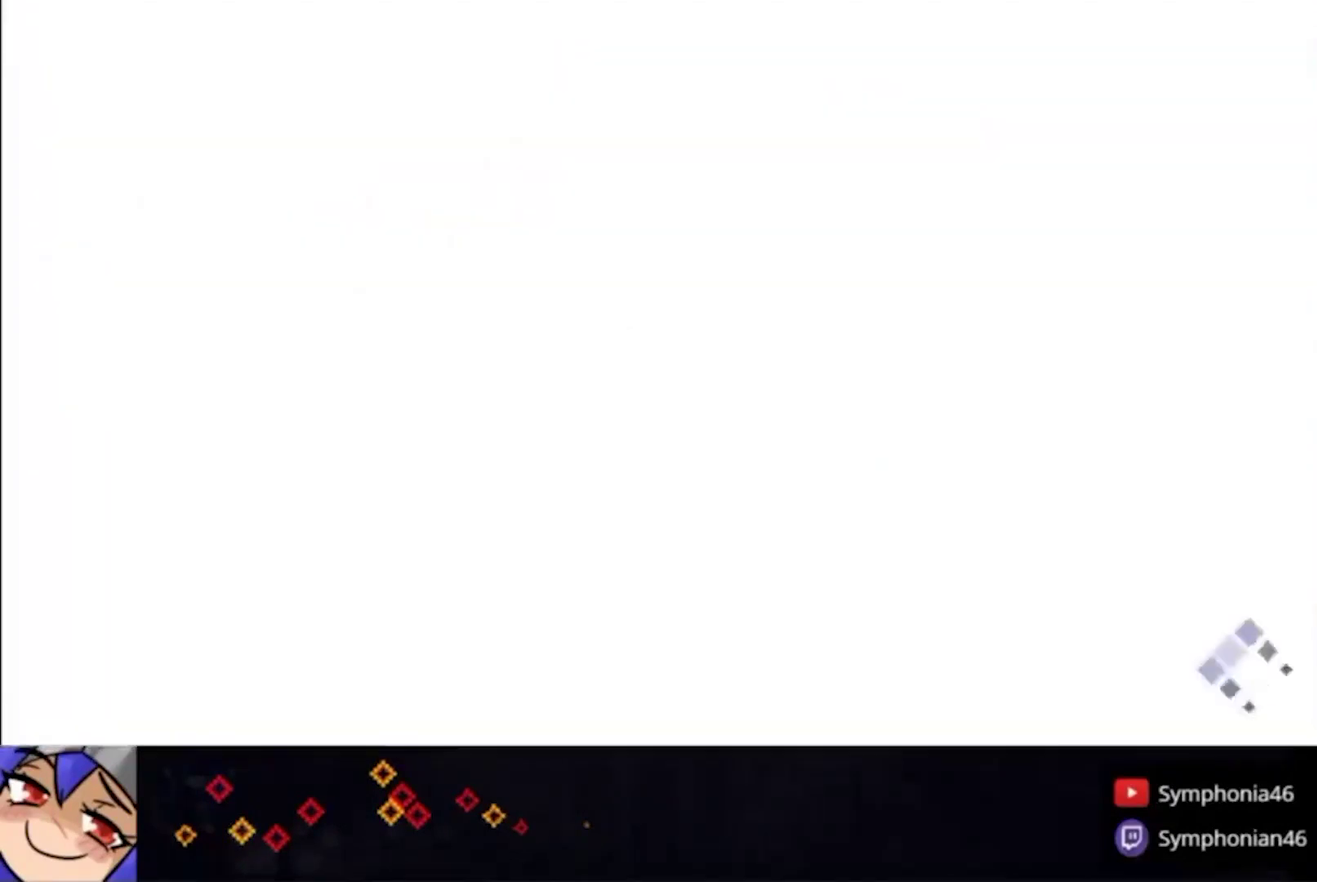
{"buttons": [], "left_stick": "right", "right_stick": "center", "events": []}
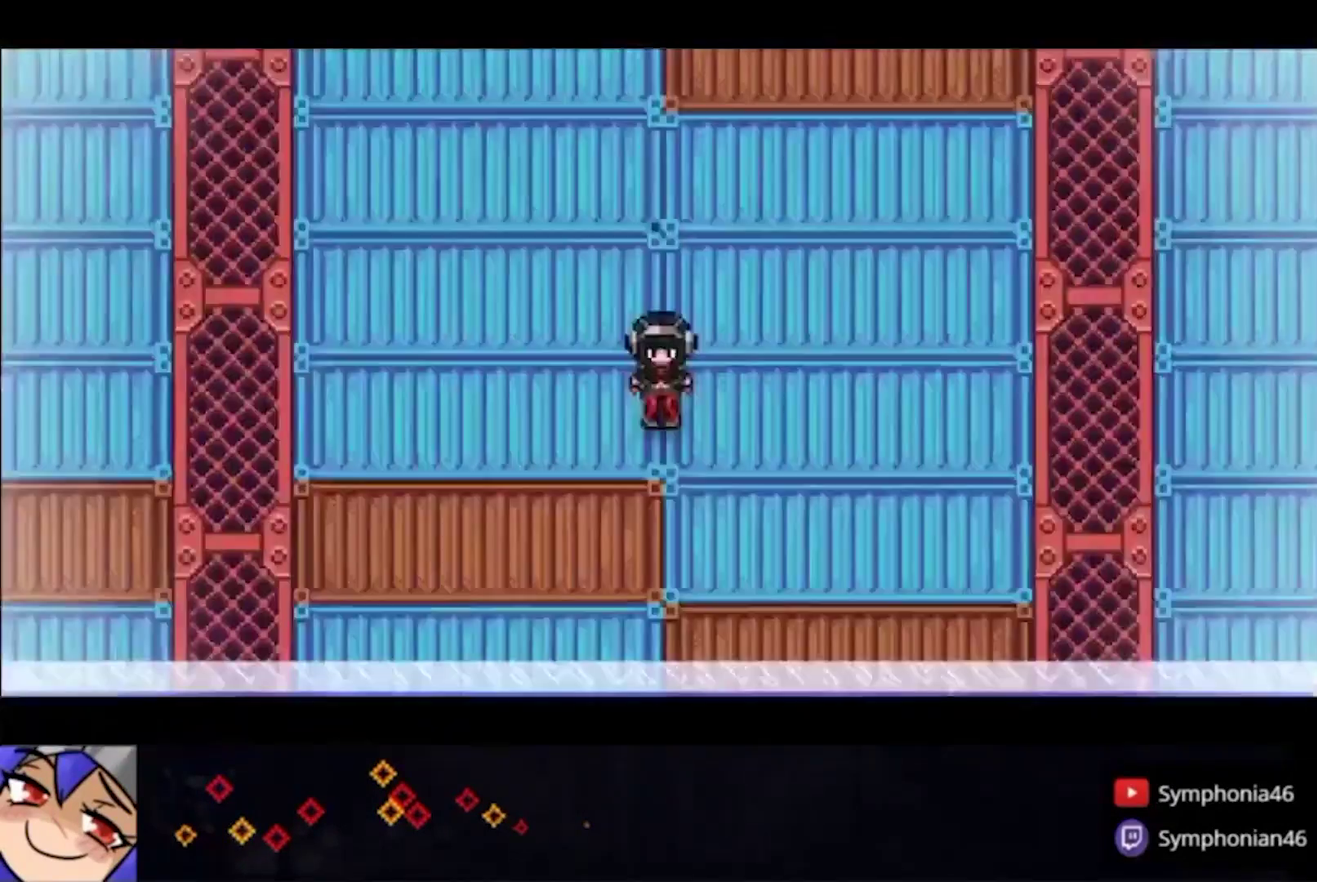
{"buttons": [], "left_stick": "up-right", "right_stick": "center", "events": [[433, "left_stick", "up-right"]]}
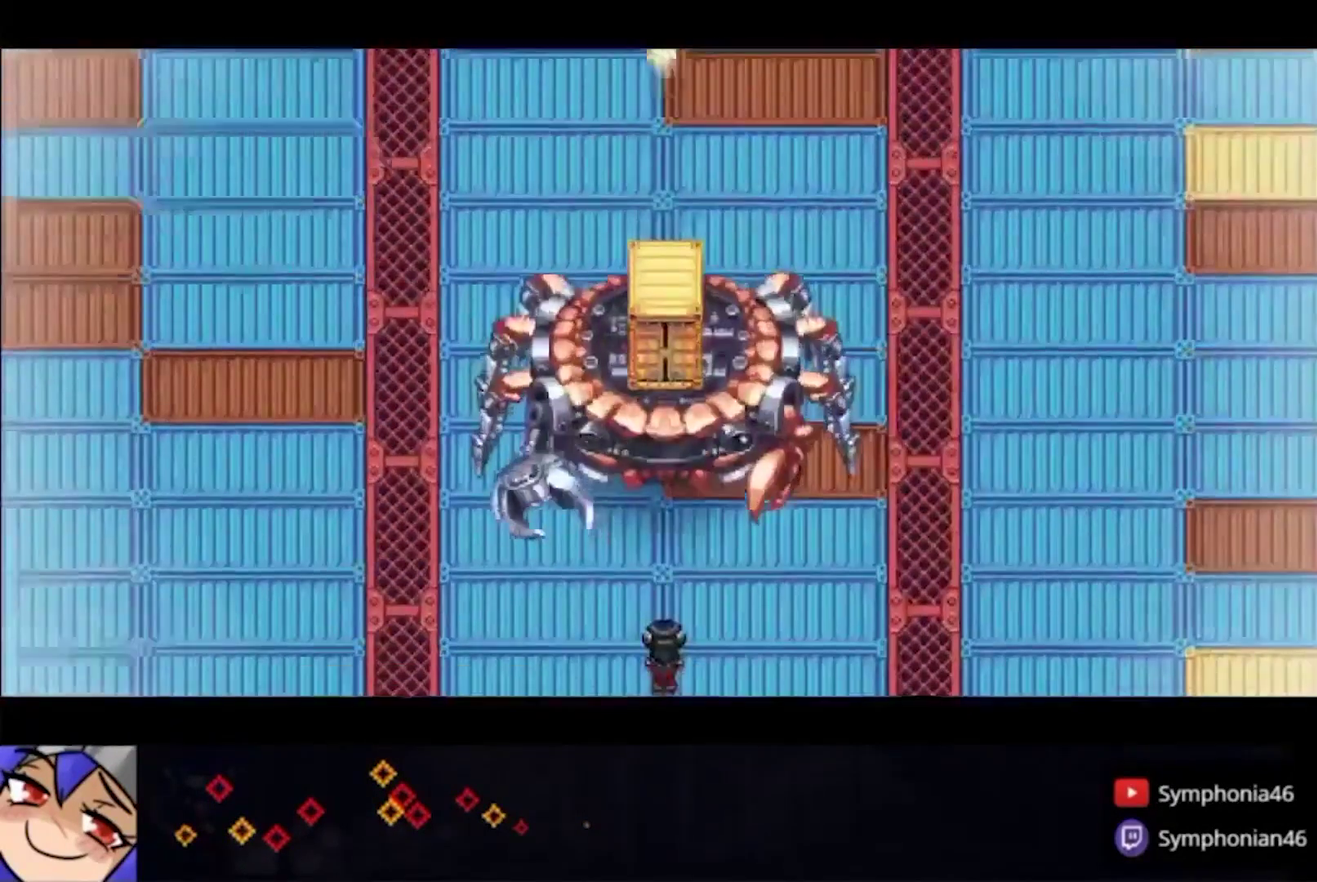
{"buttons": [], "left_stick": "up-right", "right_stick": "center", "events": []}
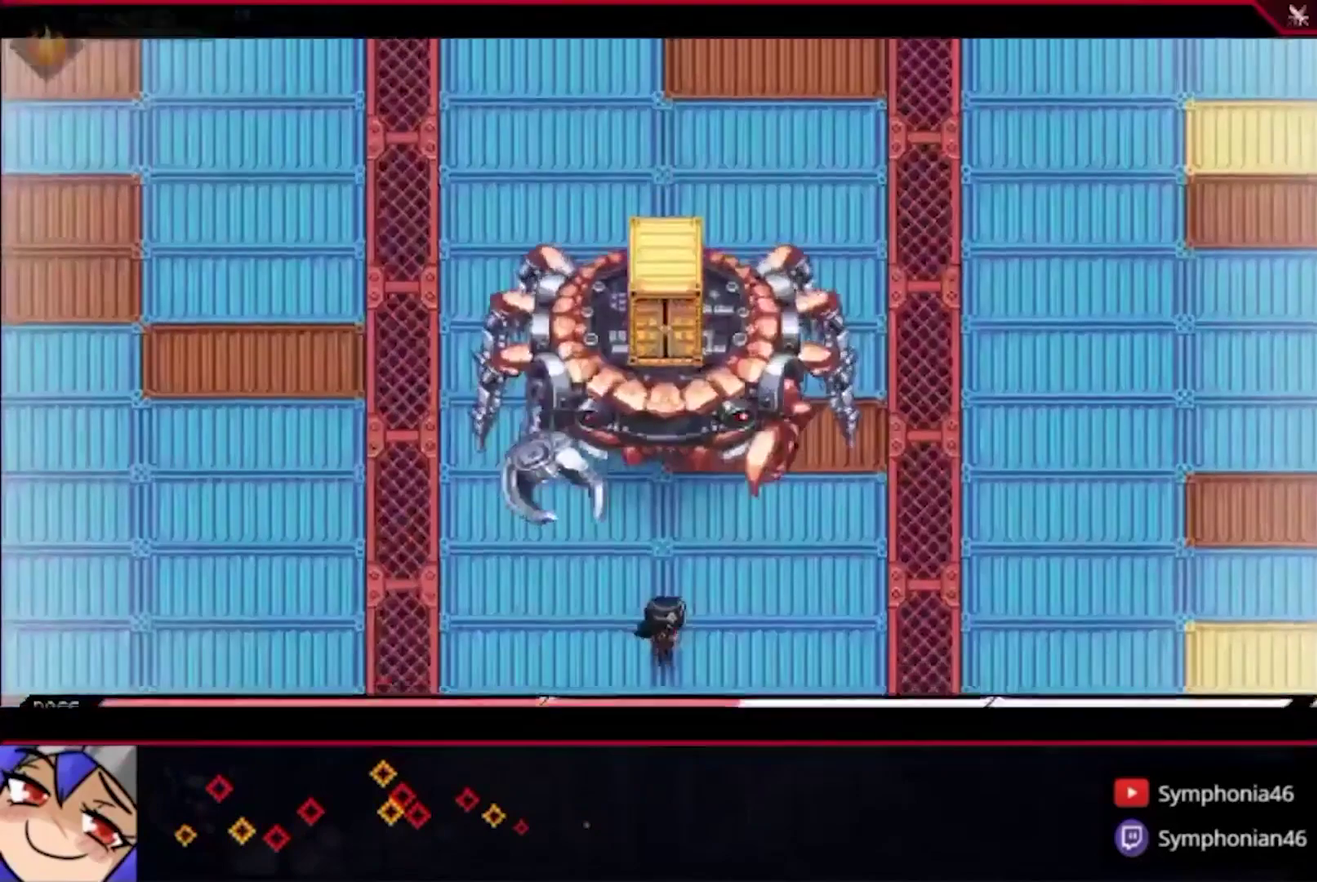
{"buttons": [], "left_stick": "up-right", "right_stick": "center", "events": []}
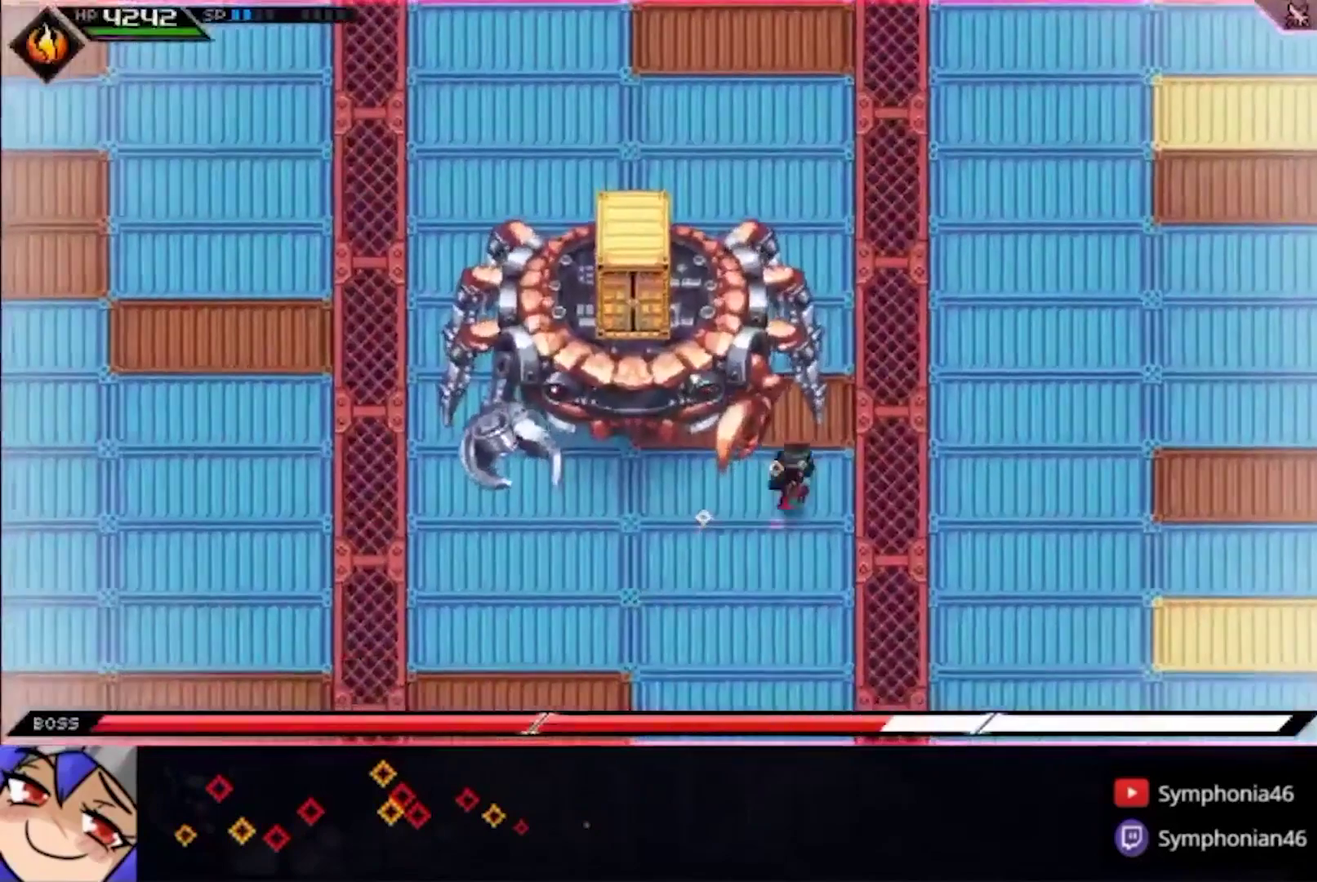
{"buttons": [], "left_stick": "center", "right_stick": "center", "events": [[67, "left_stick", "up"], [333, "left_stick", "center"]]}
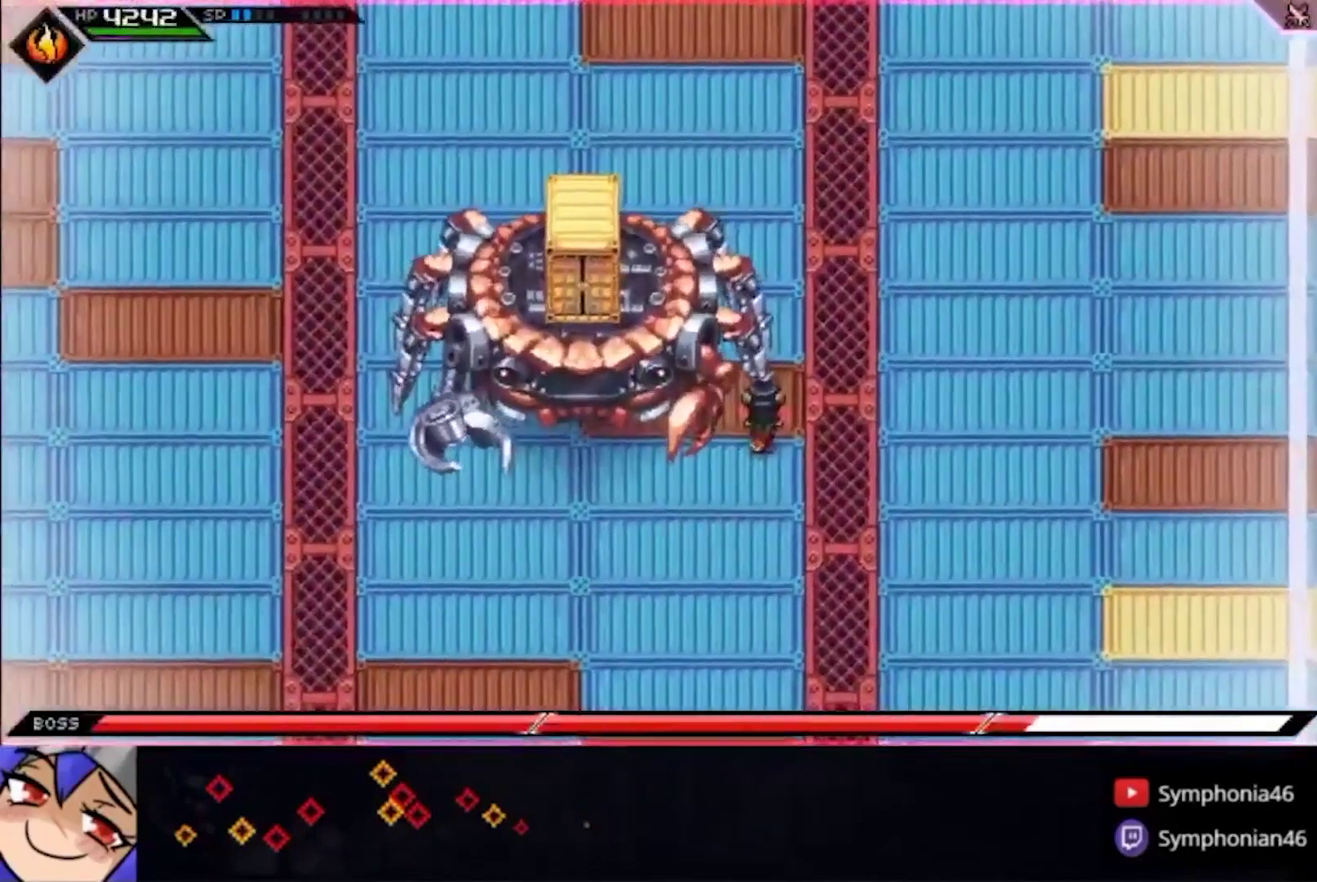
{"buttons": [], "left_stick": "center", "right_stick": "center", "events": []}
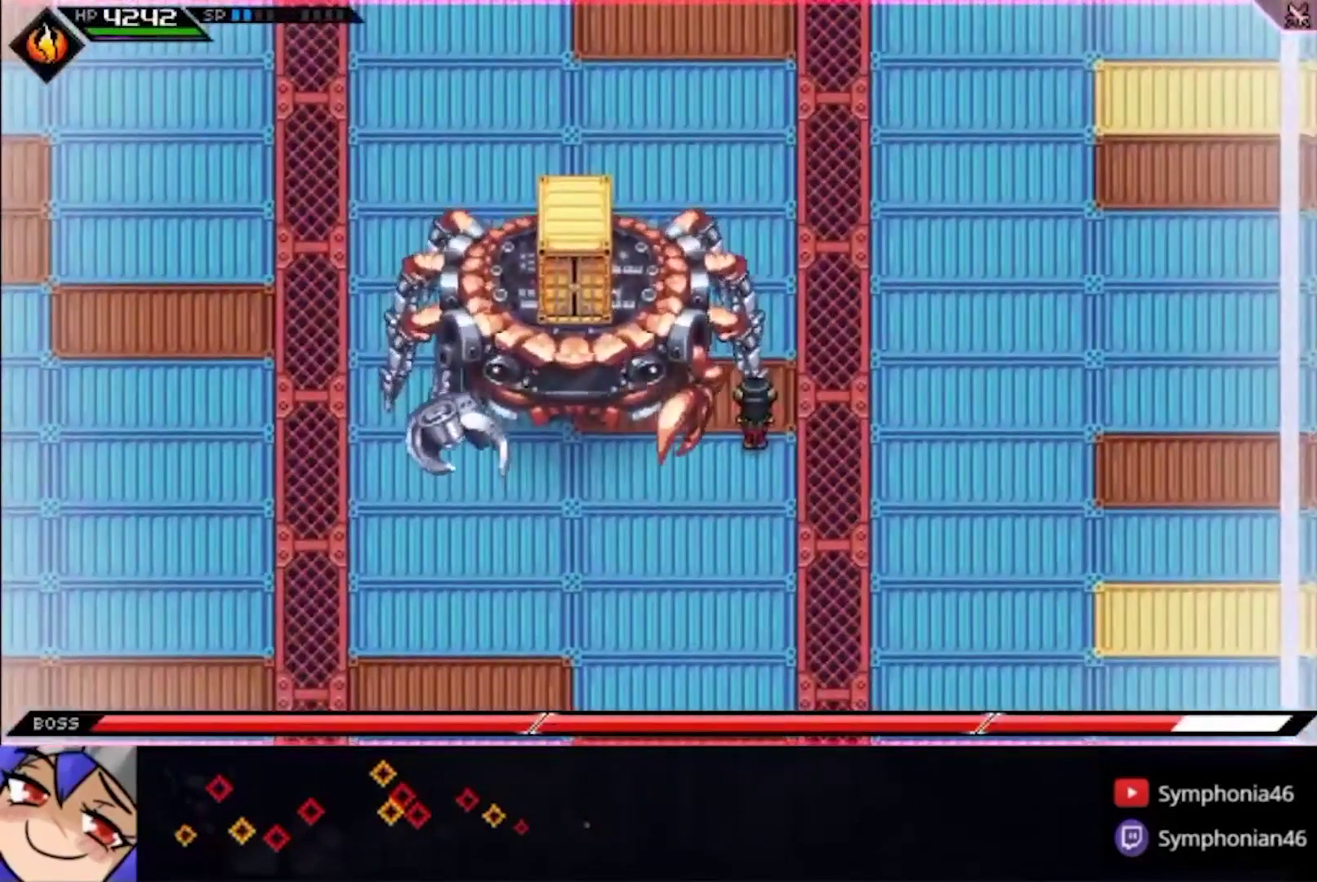
{"buttons": [], "left_stick": "center", "right_stick": "center", "events": []}
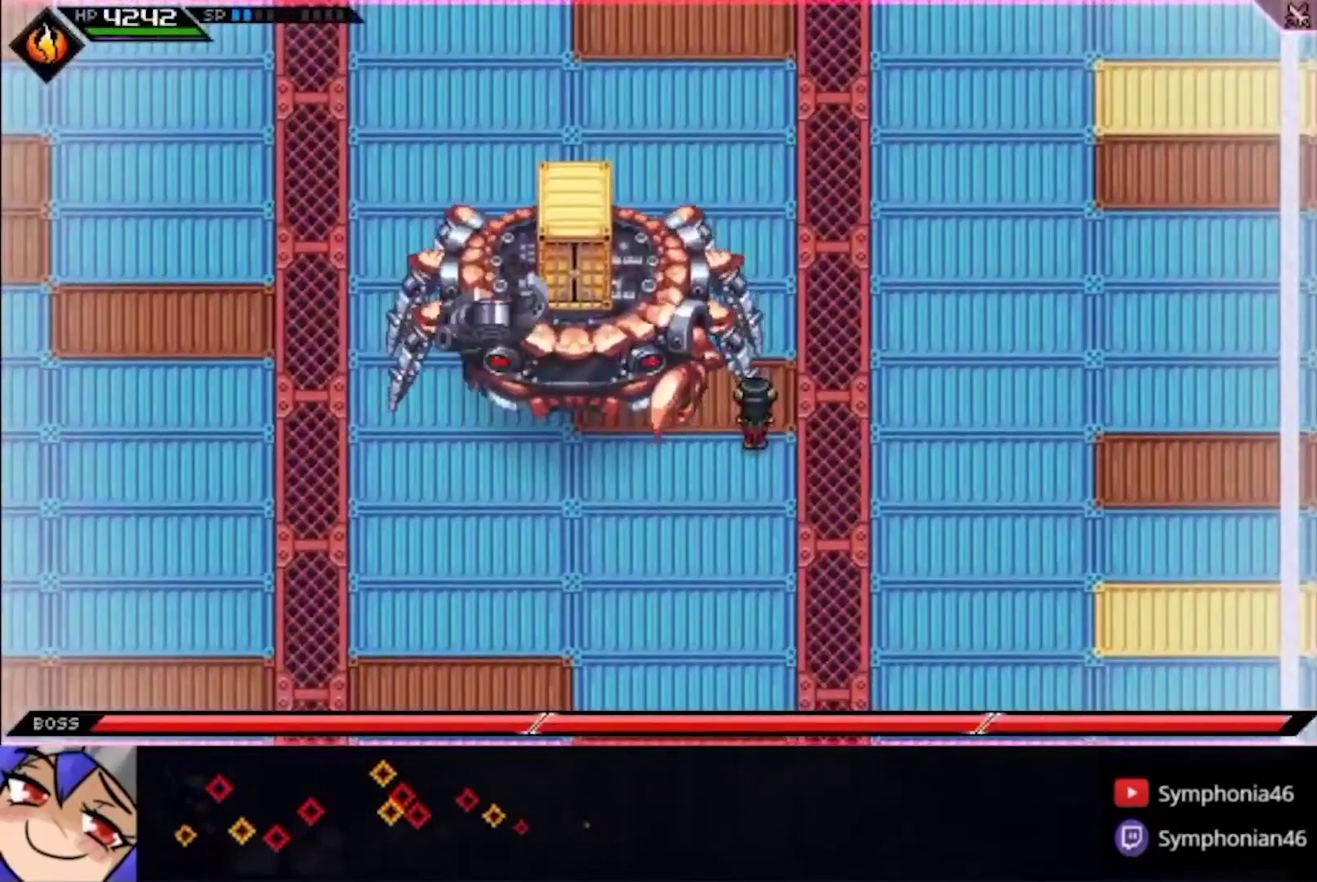
{"buttons": [], "left_stick": "right", "right_stick": "center", "events": [[100, "left_stick", "right"]]}
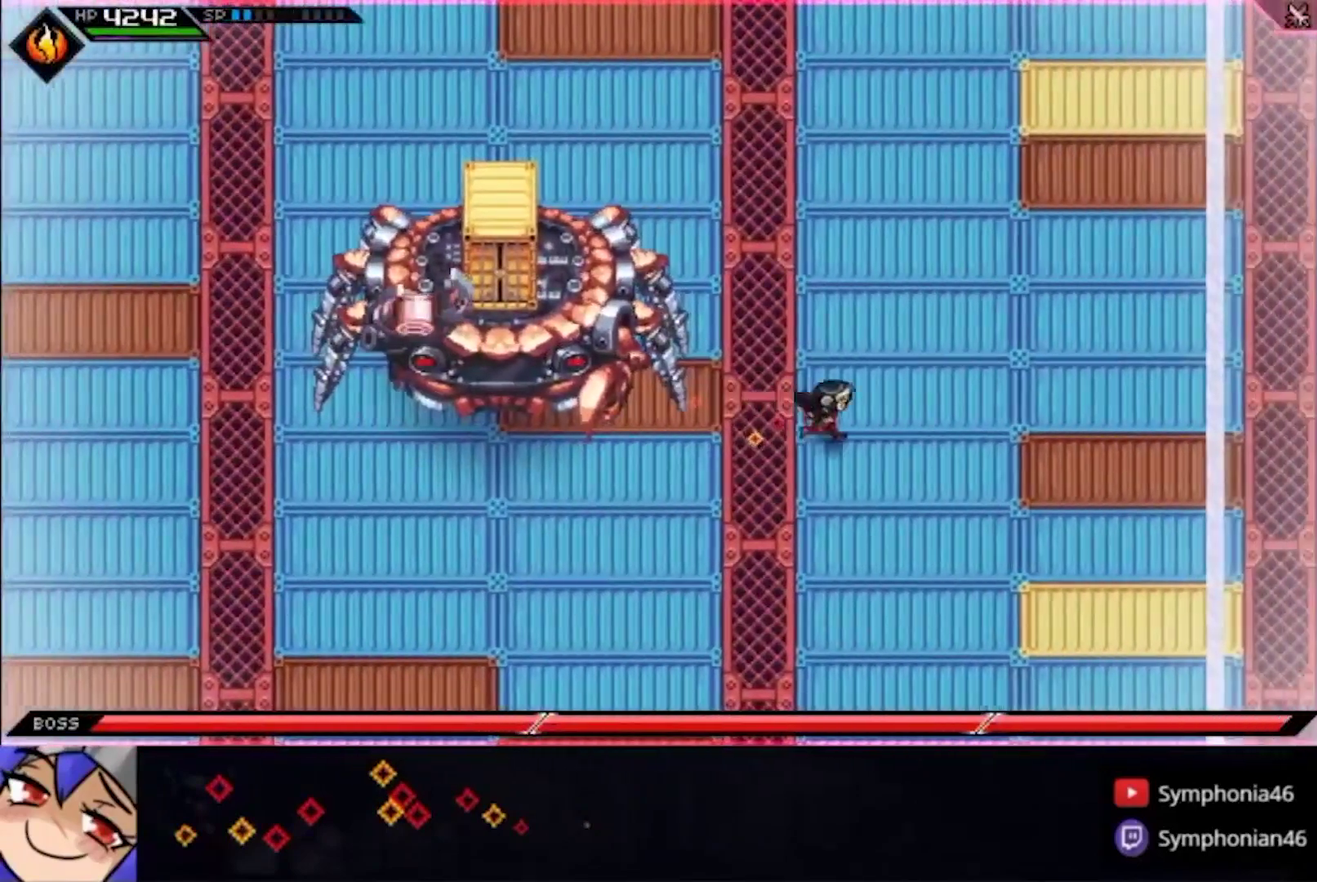
{"buttons": [], "left_stick": "right", "right_stick": "center", "events": []}
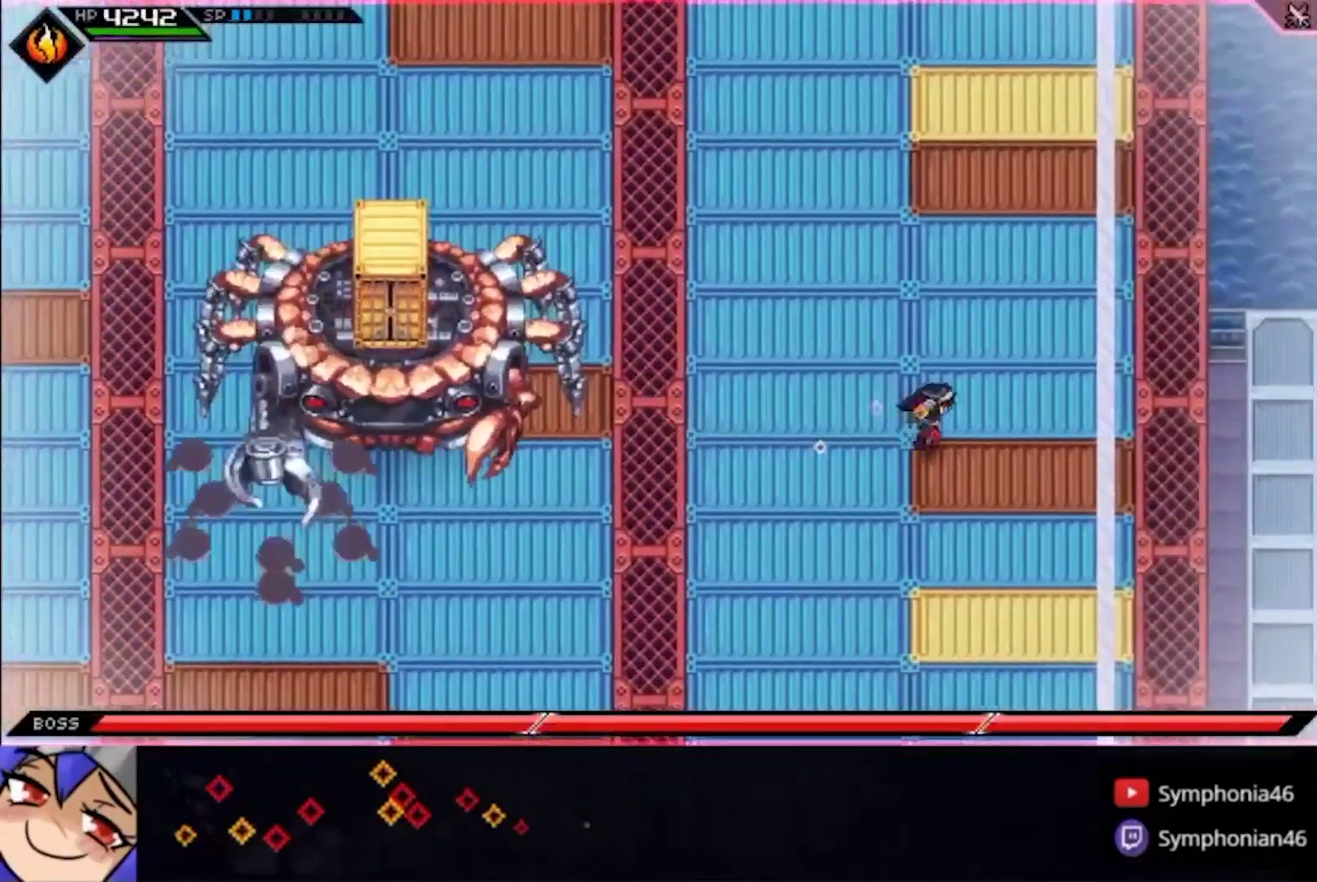
{"buttons": [], "left_stick": "center", "right_stick": "center", "events": [[467, "left_stick", "center"]]}